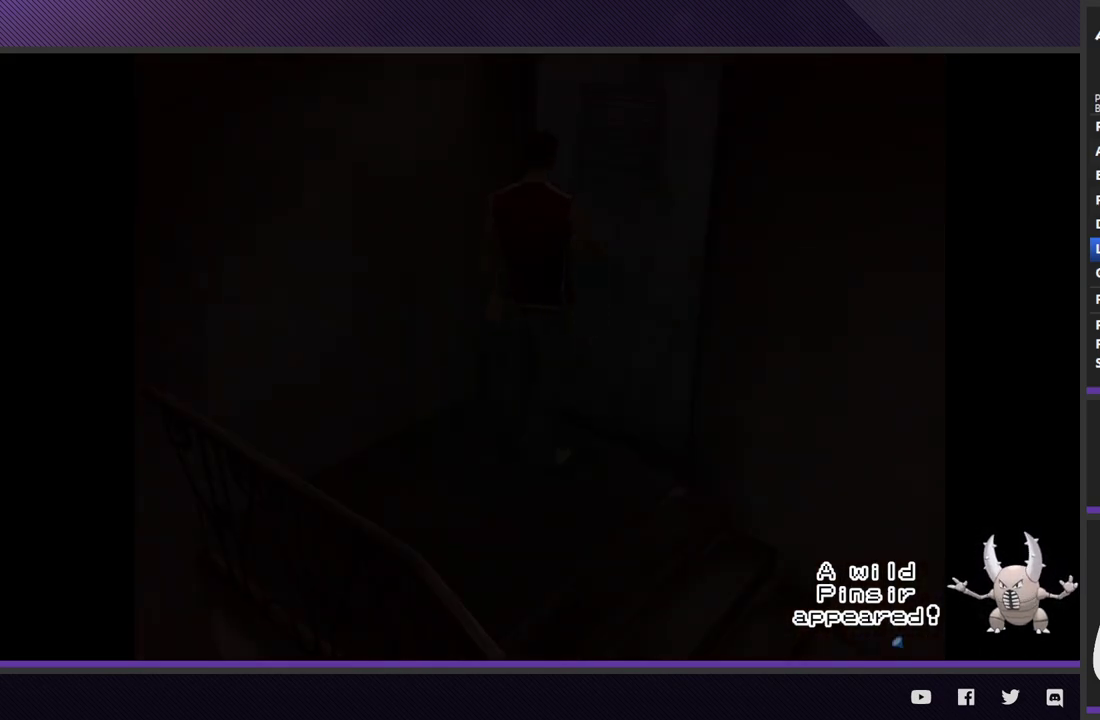
Gameplay with a controller (Xbox layout); each line is a JSON object with the inputs held at the frame after it. "events" lists button and stick changes between this image and that frame as [ms after this image, input, new state], when the widget could be followed in between.
{"buttons": ["L2"], "left_stick": "up-right", "right_stick": "center"}
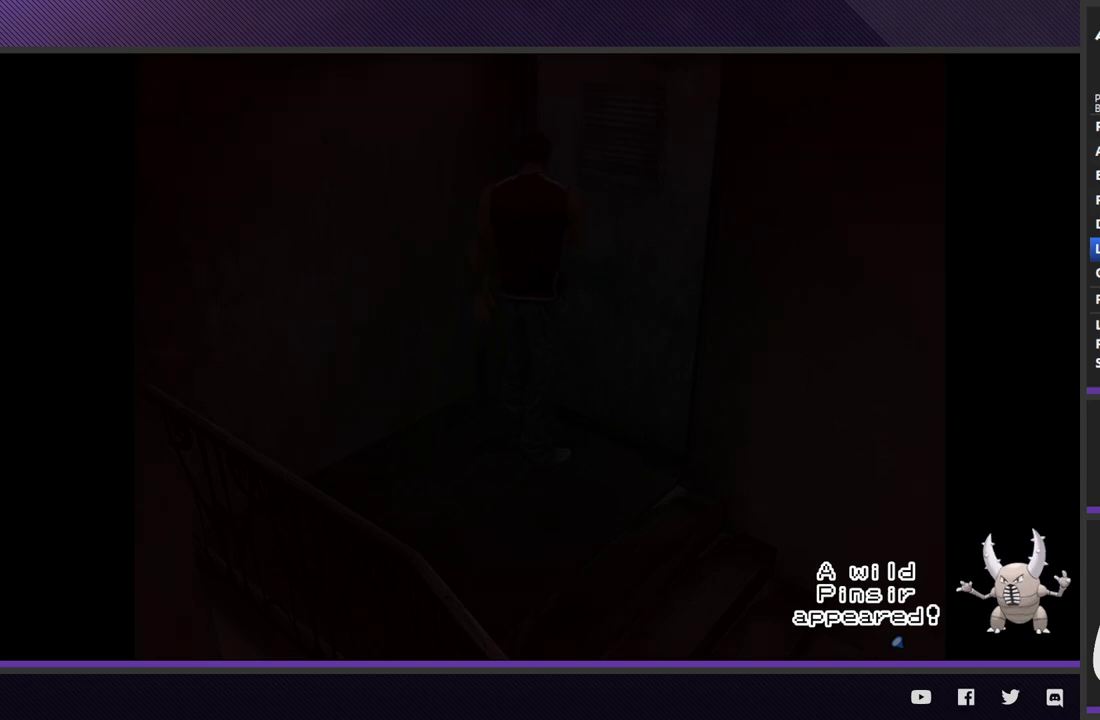
{"buttons": ["L2"], "left_stick": "right", "right_stick": "center"}
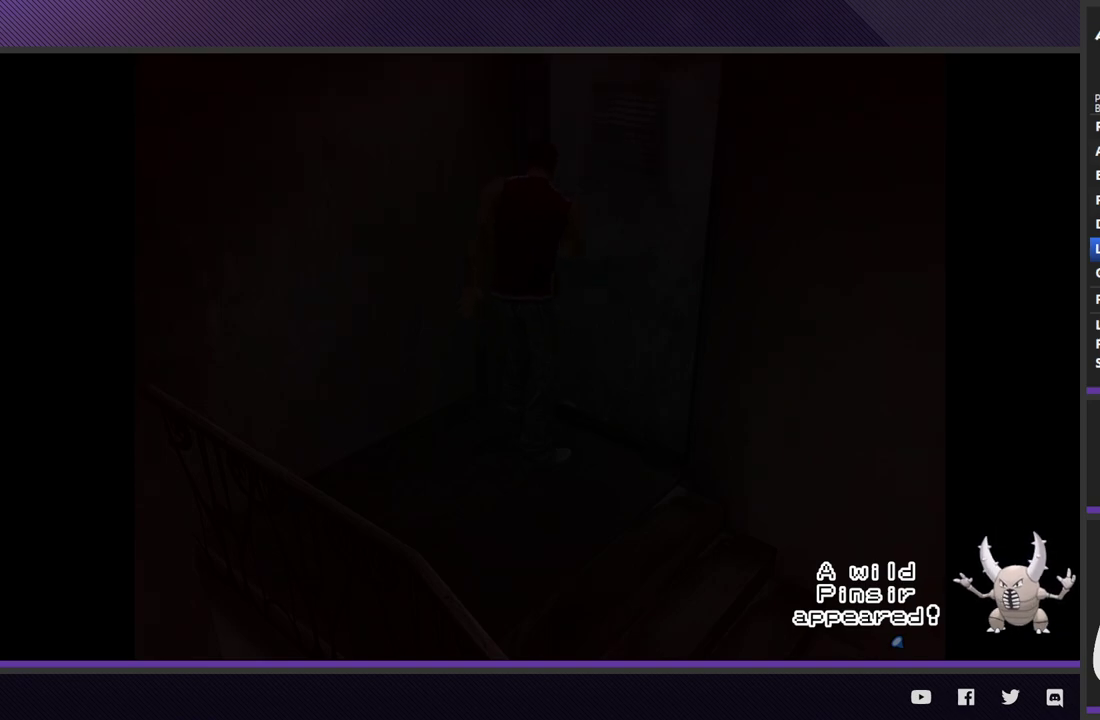
{"buttons": ["L2"], "left_stick": "right", "right_stick": "center"}
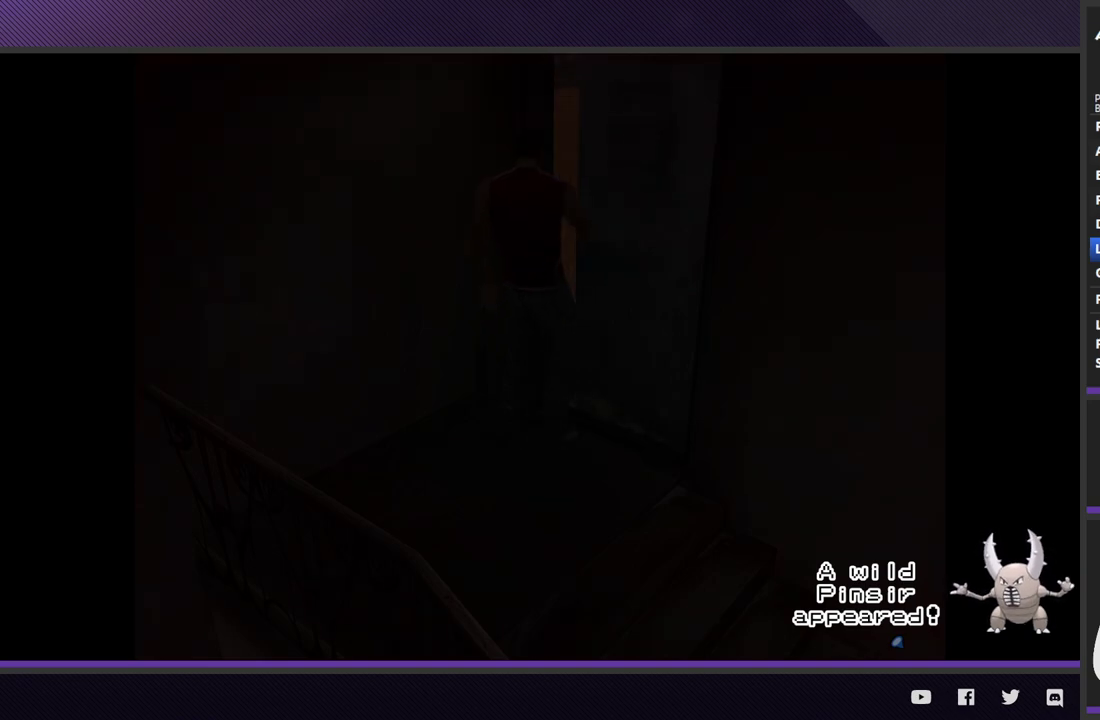
{"buttons": ["L2"], "left_stick": "right", "right_stick": "center"}
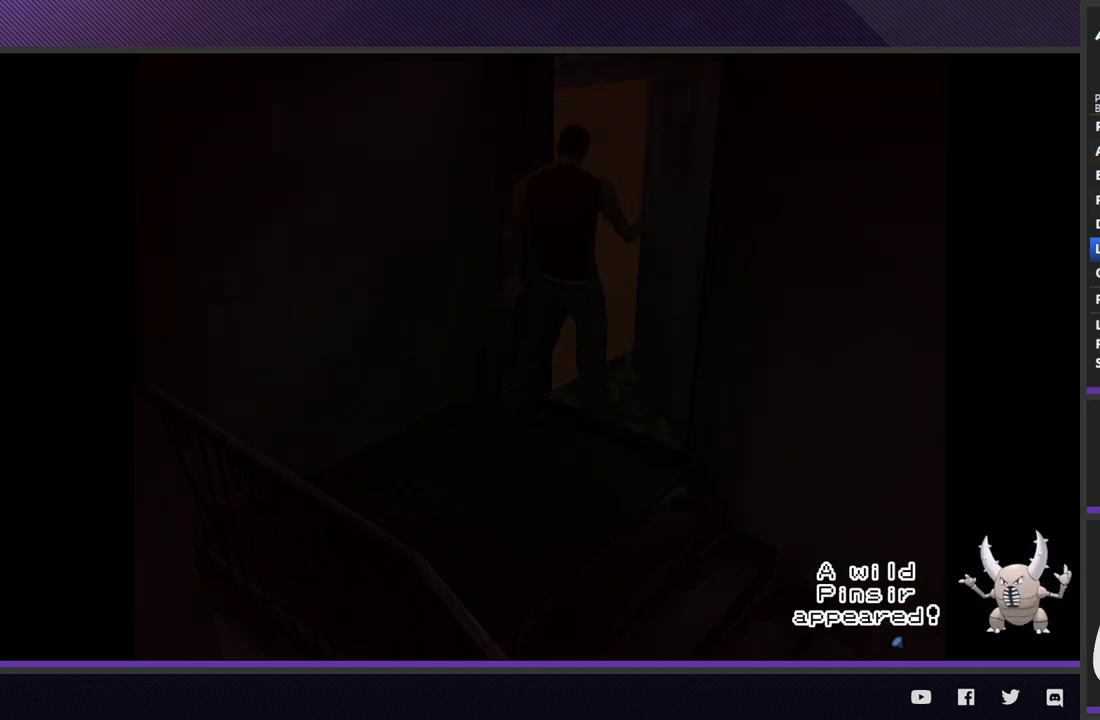
{"buttons": ["L2"], "left_stick": "up-right", "right_stick": "center"}
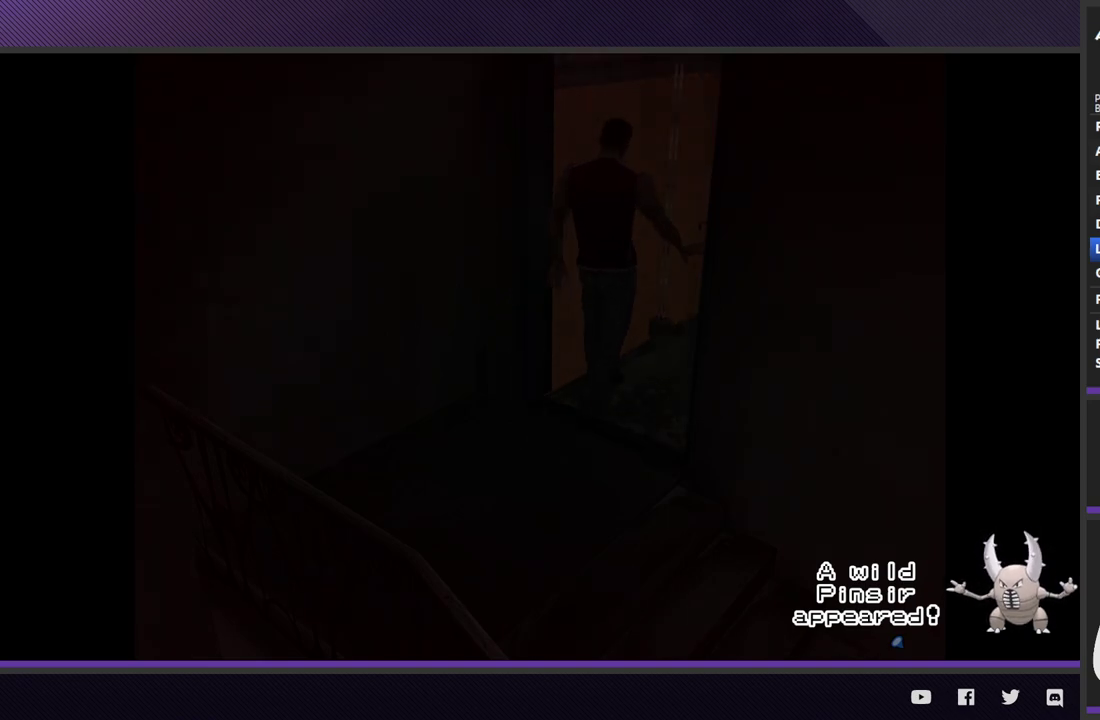
{"buttons": ["A", "L2"], "left_stick": "up-right", "right_stick": "center"}
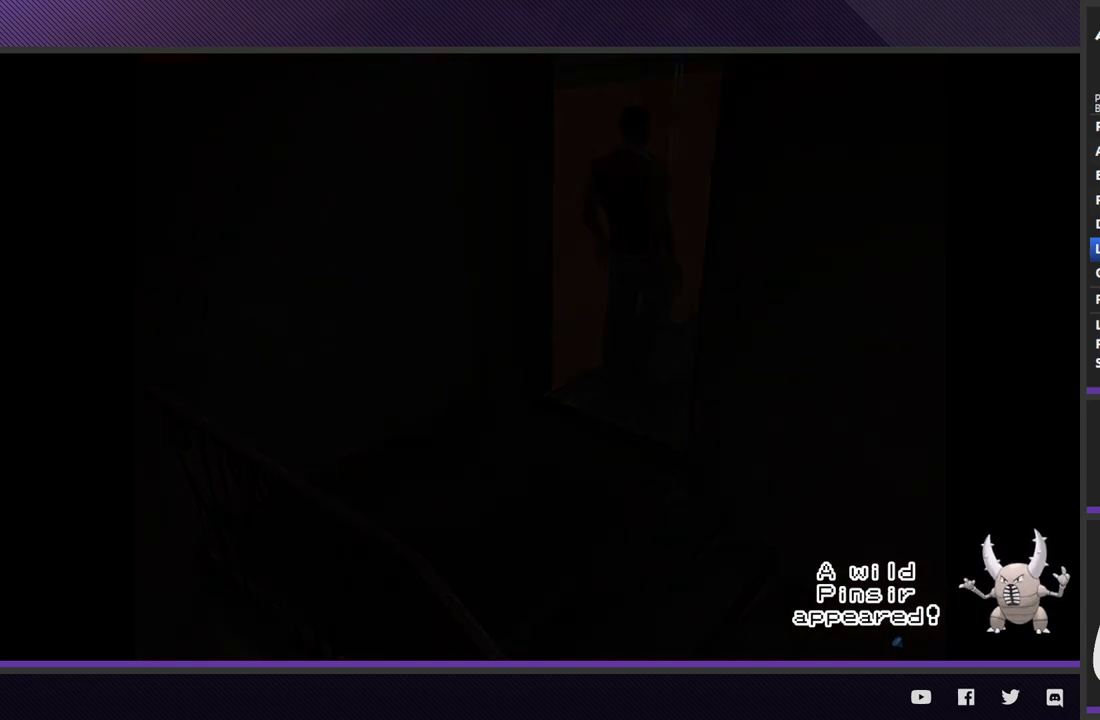
{"buttons": ["L2"], "left_stick": "right", "right_stick": "center"}
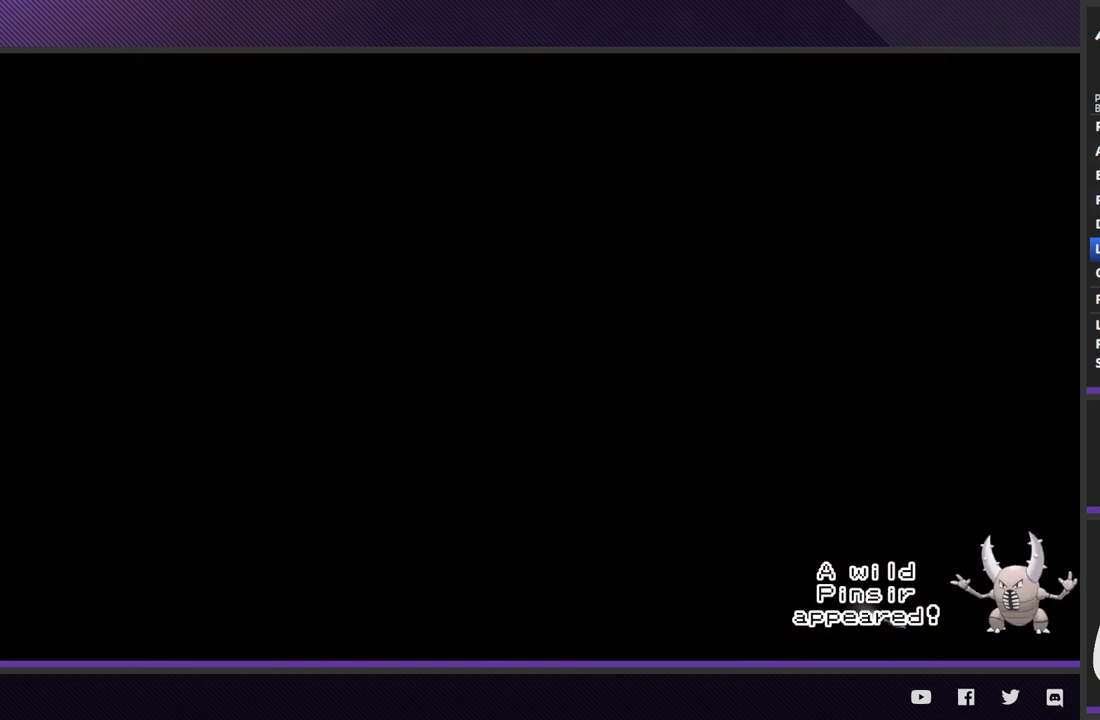
{"buttons": ["L2"], "left_stick": "right", "right_stick": "center", "events": [[17, "A", "down"], [117, "A", "up"], [200, "A", "down"], [300, "A", "up"], [383, "A", "down"], [483, "A", "up"]]}
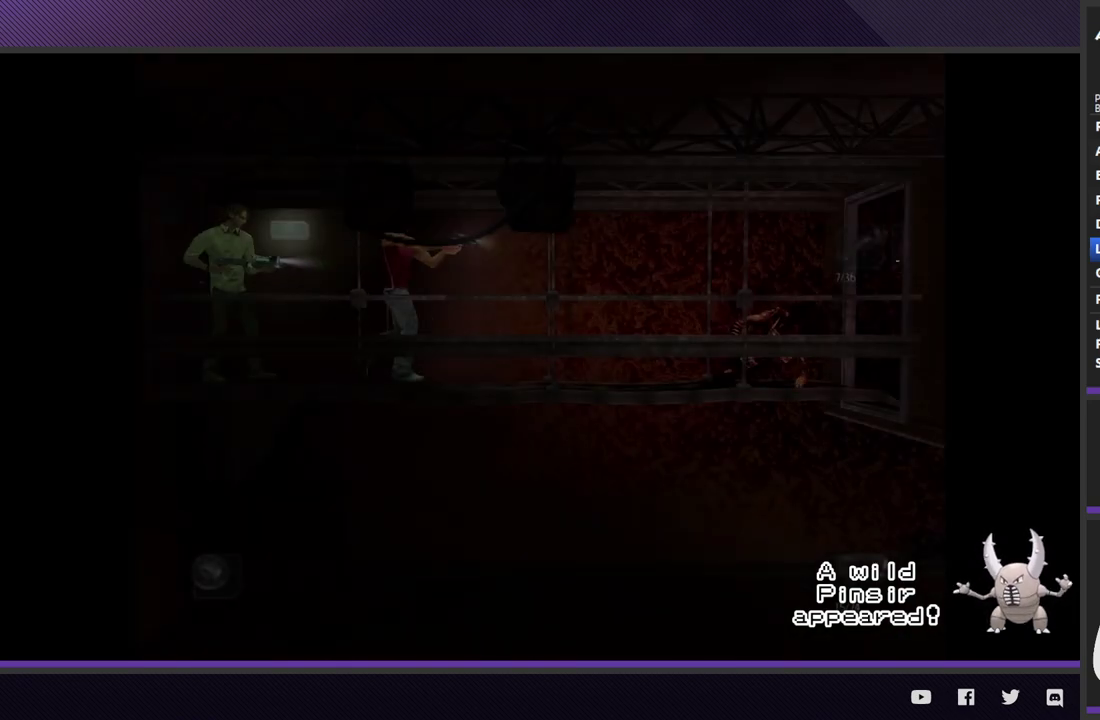
{"buttons": ["A", "L2"], "left_stick": "right", "right_stick": "center", "events": [[50, "A", "down"], [167, "A", "up"], [233, "A", "down"], [350, "A", "up"], [417, "A", "down"]]}
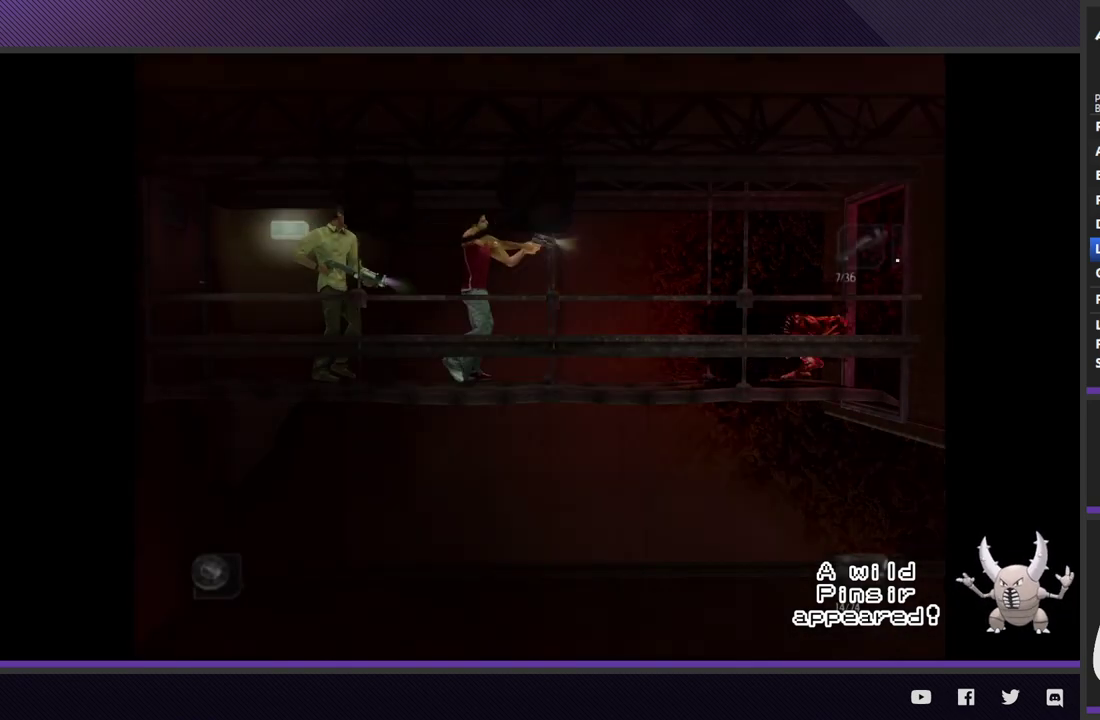
{"buttons": ["A", "L2"], "left_stick": "right", "right_stick": "center", "events": [[33, "A", "up"], [117, "A", "down"], [233, "A", "up"], [300, "A", "down"], [400, "A", "up"], [483, "A", "down"]]}
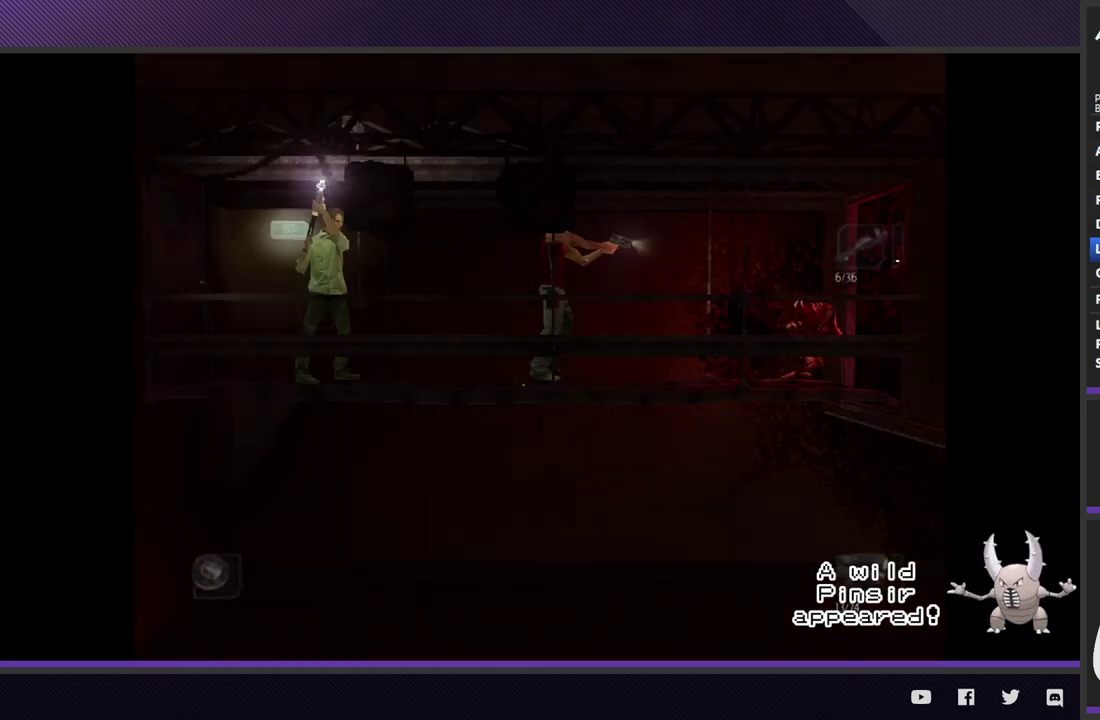
{"buttons": ["L2"], "left_stick": "right", "right_stick": "center", "events": [[100, "A", "up"], [167, "A", "down"], [283, "A", "up"], [350, "A", "down"], [467, "A", "up"]]}
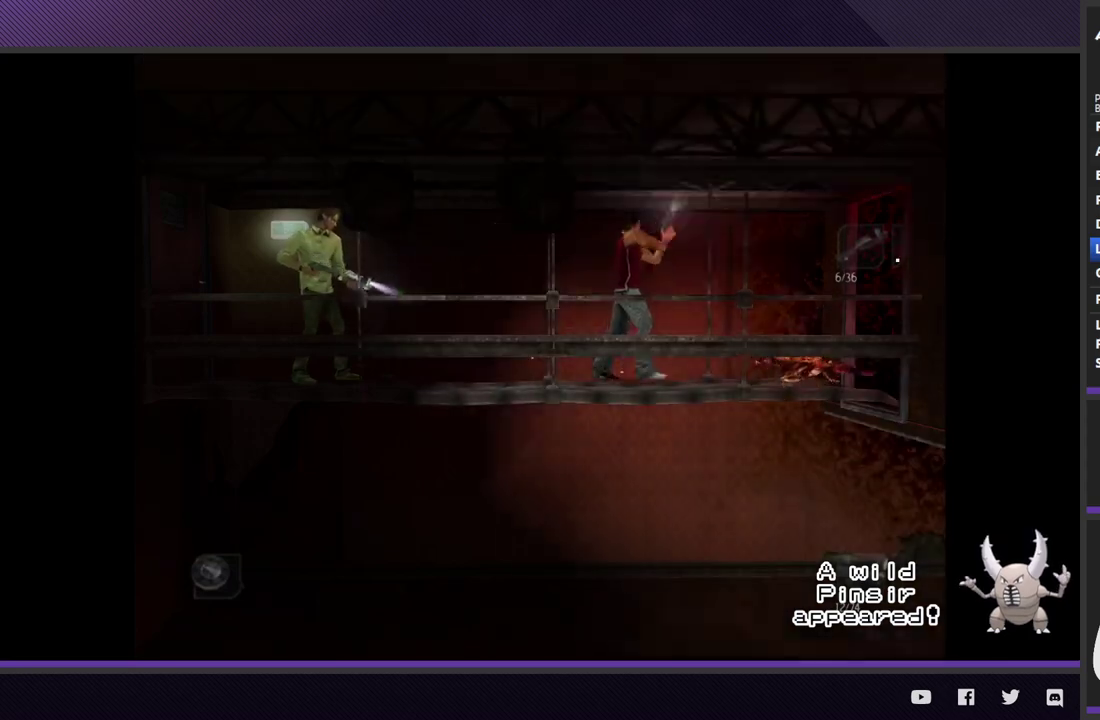
{"buttons": ["R2"], "left_stick": "right", "right_stick": "center", "events": [[33, "A", "down"], [117, "A", "up"], [133, "L2", "up"], [333, "R2", "down"]]}
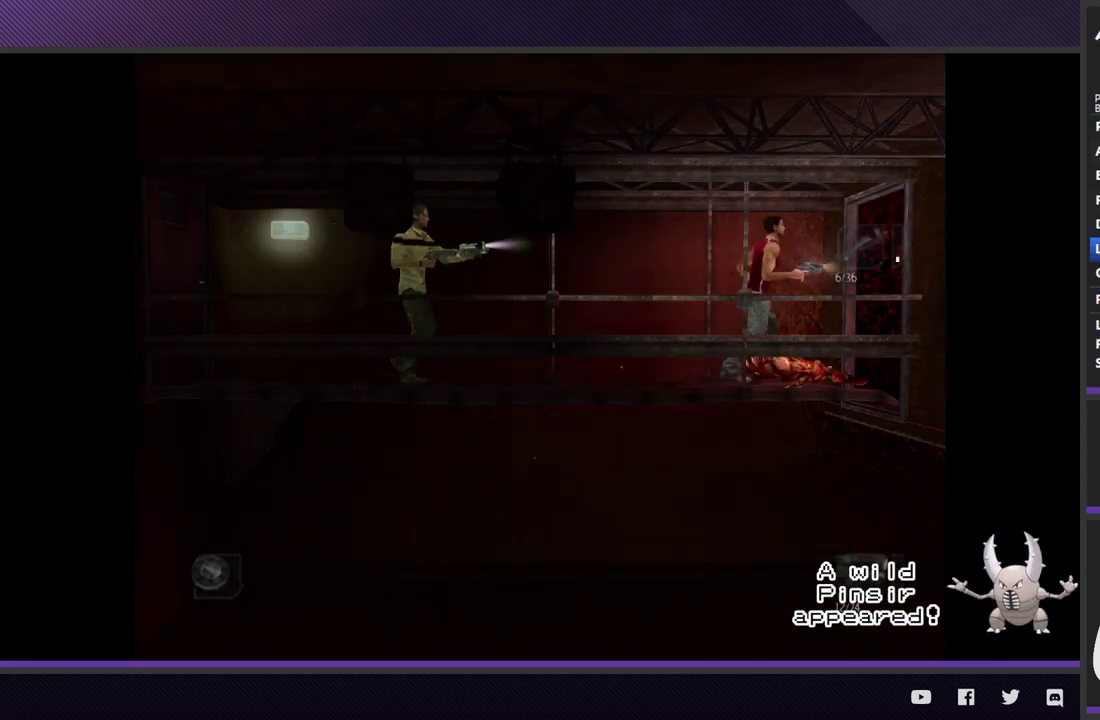
{"buttons": ["R2"], "left_stick": "right", "right_stick": "center"}
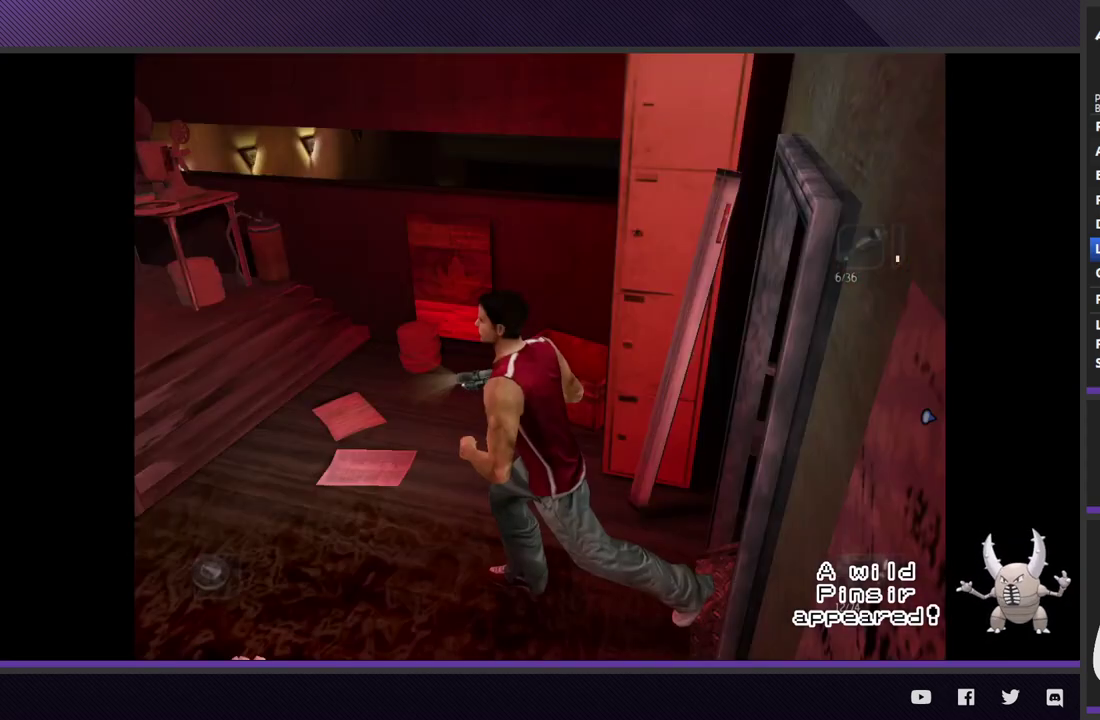
{"buttons": ["R2"], "left_stick": "up", "right_stick": "center"}
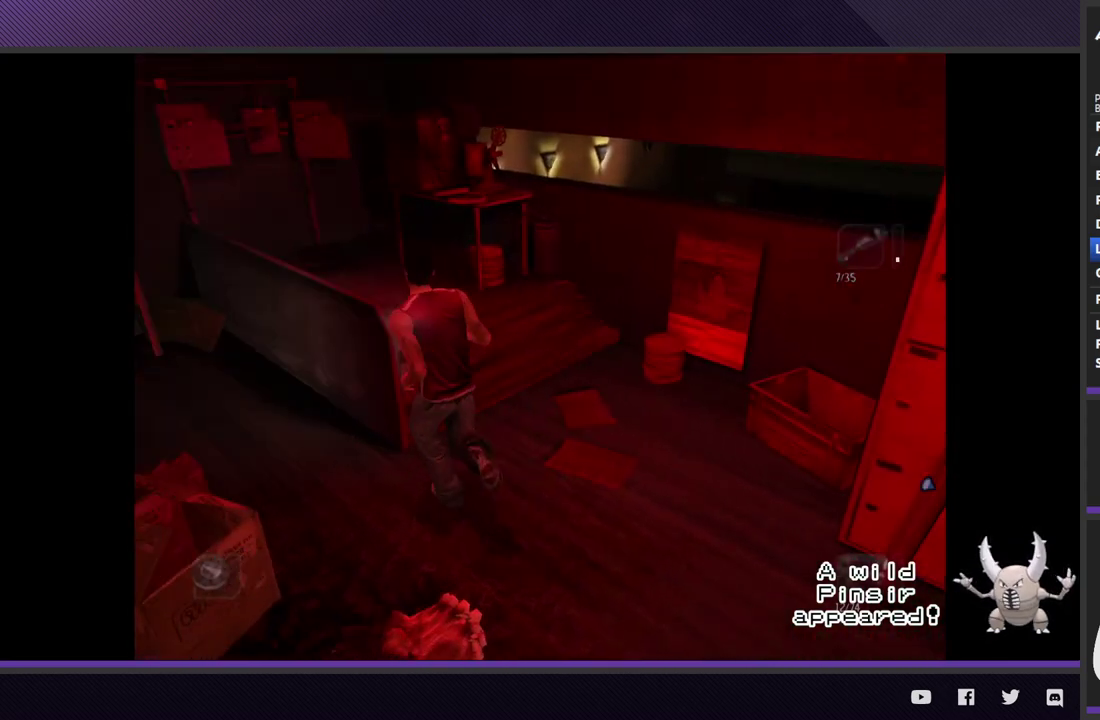
{"buttons": [], "left_stick": "left", "right_stick": "center"}
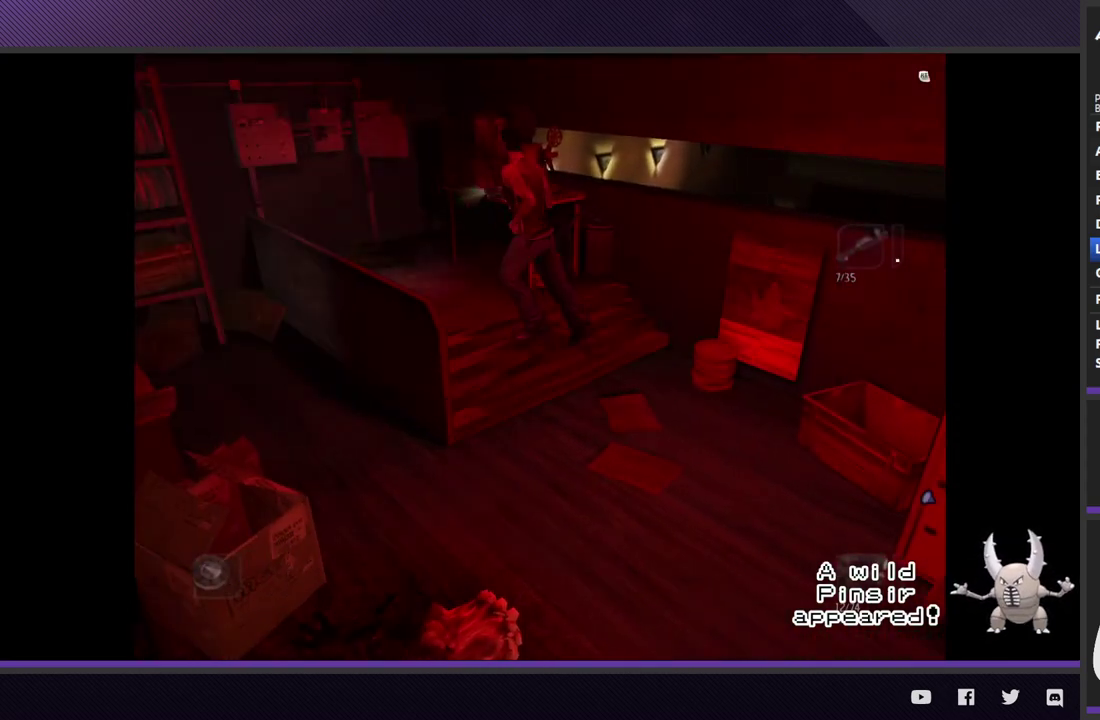
{"buttons": ["A", "L1"], "left_stick": "center", "right_stick": "center"}
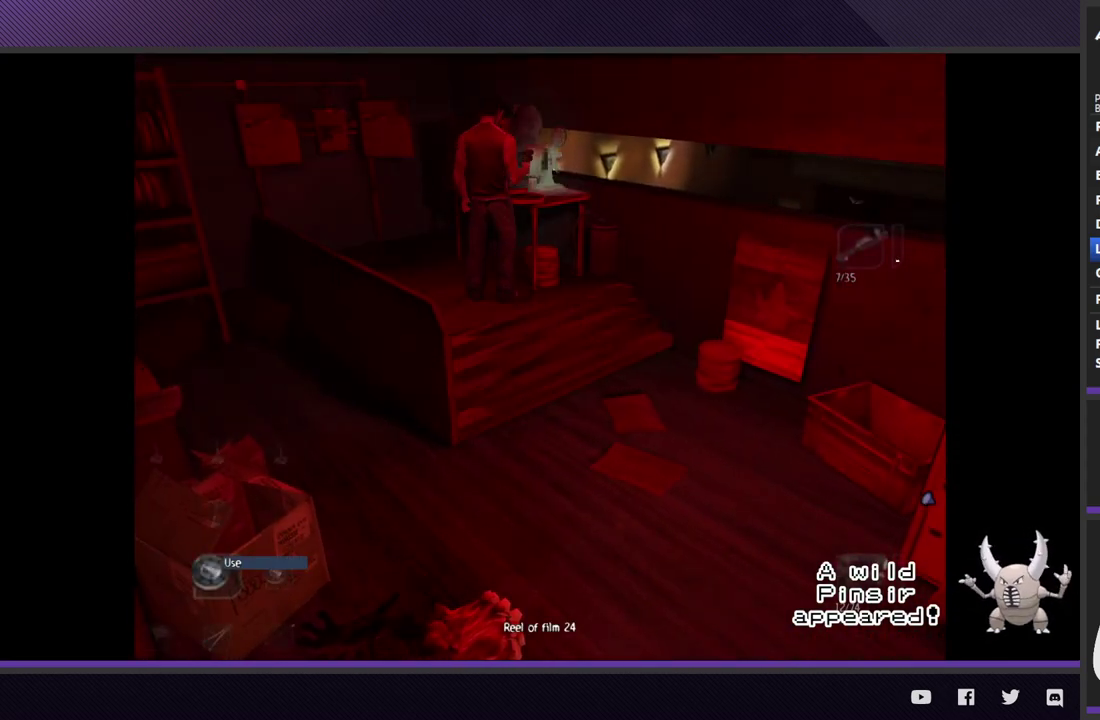
{"buttons": ["START"], "left_stick": "center", "right_stick": "center", "events": [[17, "A", "up"], [83, "A", "down"], [183, "A", "up"], [217, "L1", "up"], [450, "START", "down"]]}
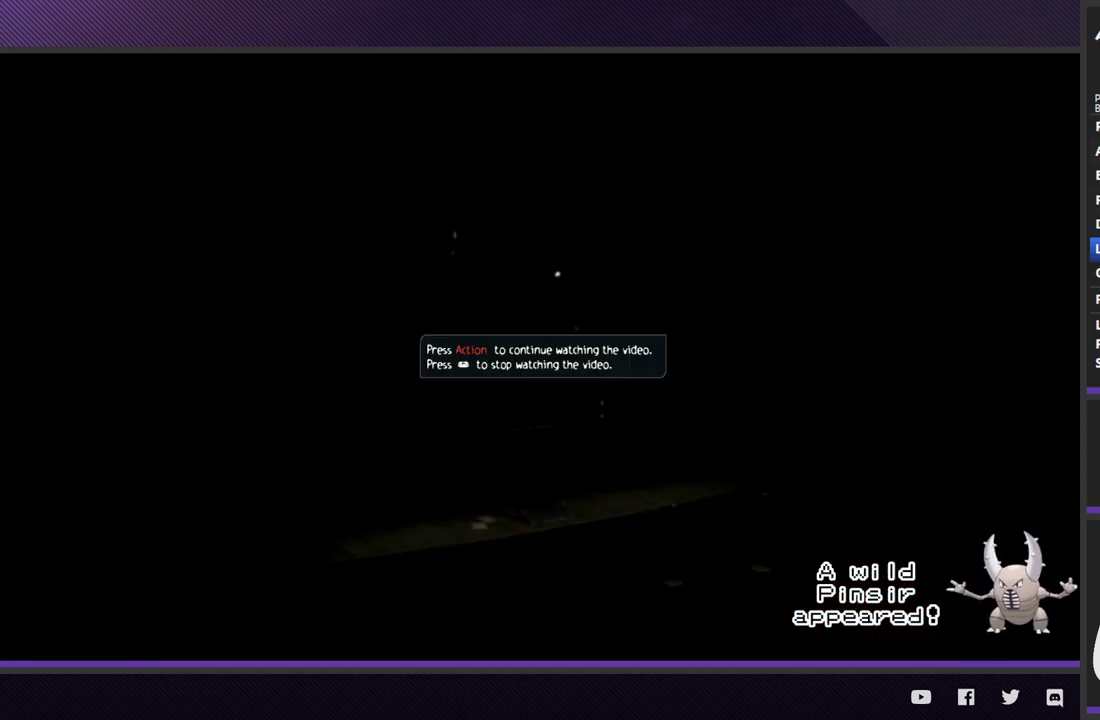
{"buttons": ["Y"], "left_stick": "center", "right_stick": "center", "events": [[50, "START", "up"], [117, "START", "down"], [217, "START", "up"], [300, "SELECT", "down"], [433, "SELECT", "up"], [433, "Y", "down"]]}
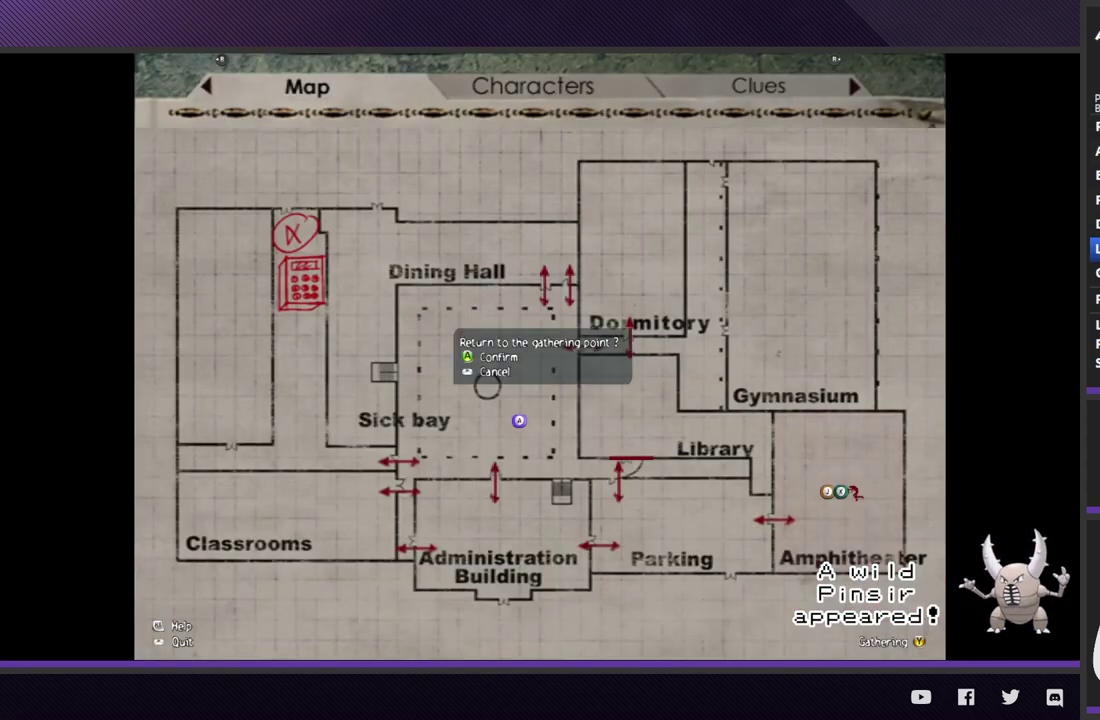
{"buttons": [], "left_stick": "center", "right_stick": "center", "events": [[50, "Y", "up"], [150, "A", "down"], [250, "A", "up"]]}
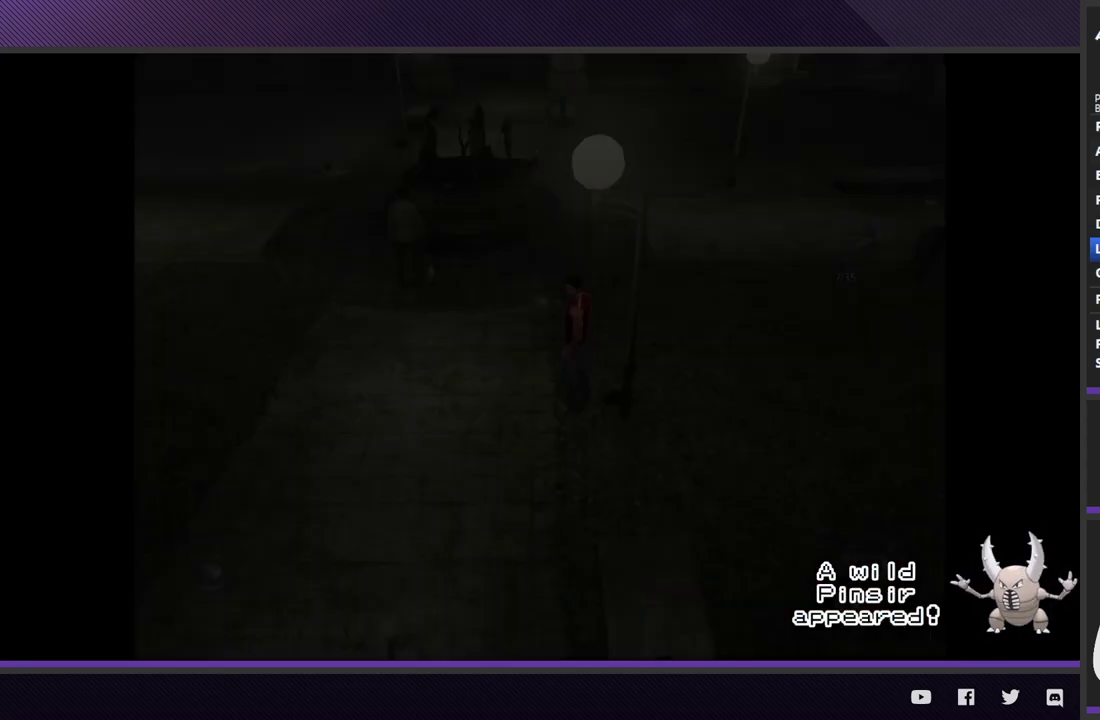
{"buttons": ["R2"], "left_stick": "down-left", "right_stick": "center", "events": [[83, "left_stick", "down-left"], [267, "R2", "down"]]}
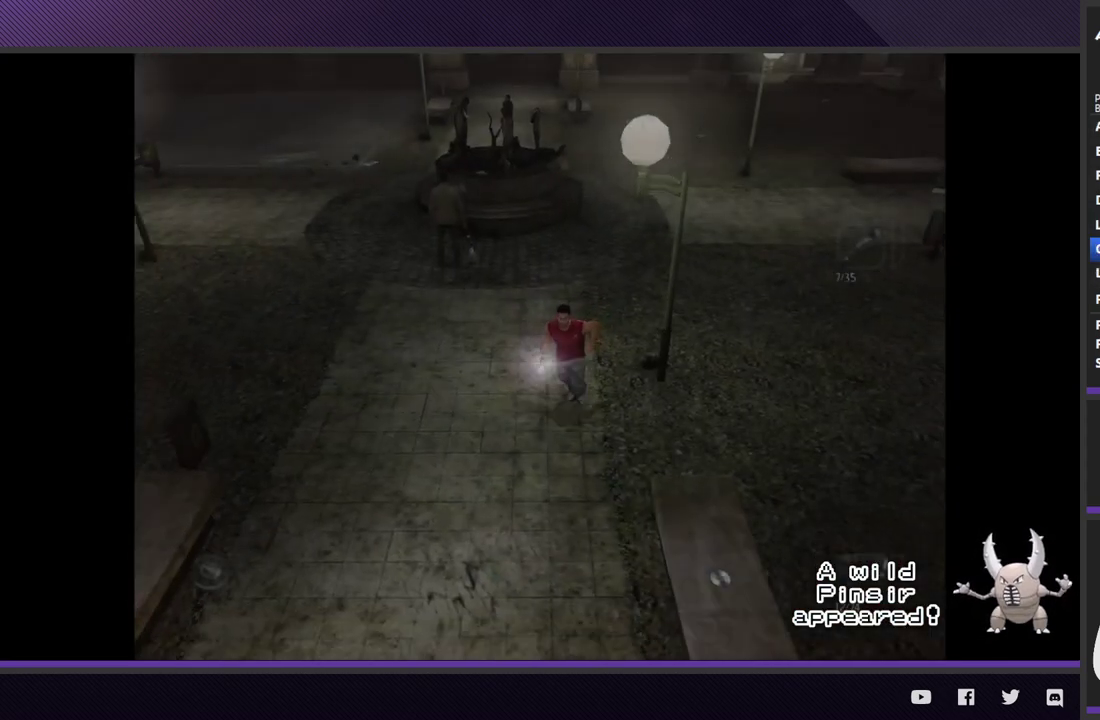
{"buttons": [], "left_stick": "down-left", "right_stick": "center", "events": [[317, "R2", "up"]]}
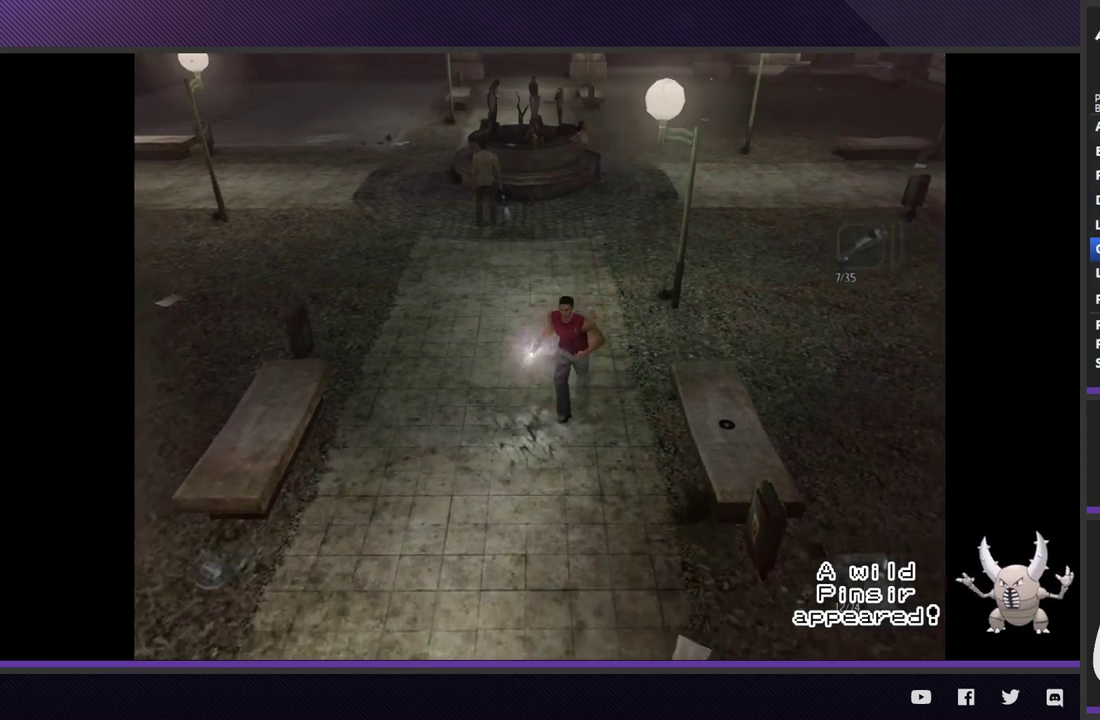
{"buttons": ["R2"], "left_stick": "down-left", "right_stick": "center", "events": [[17, "R2", "down"]]}
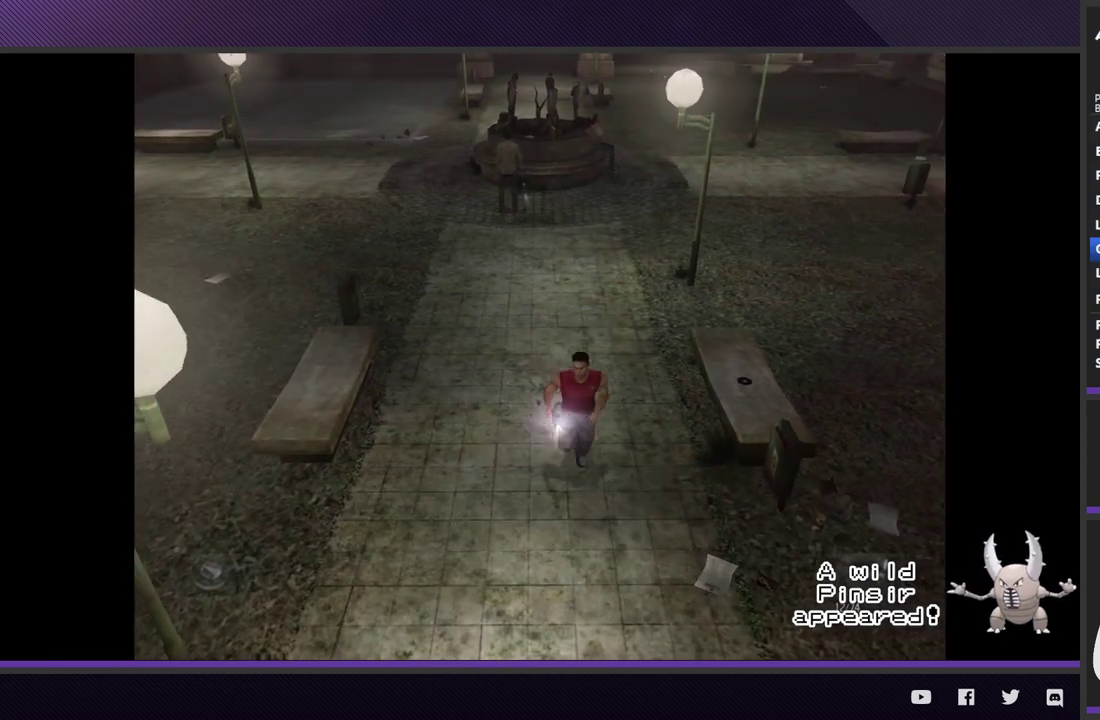
{"buttons": ["R2"], "left_stick": "down", "right_stick": "center"}
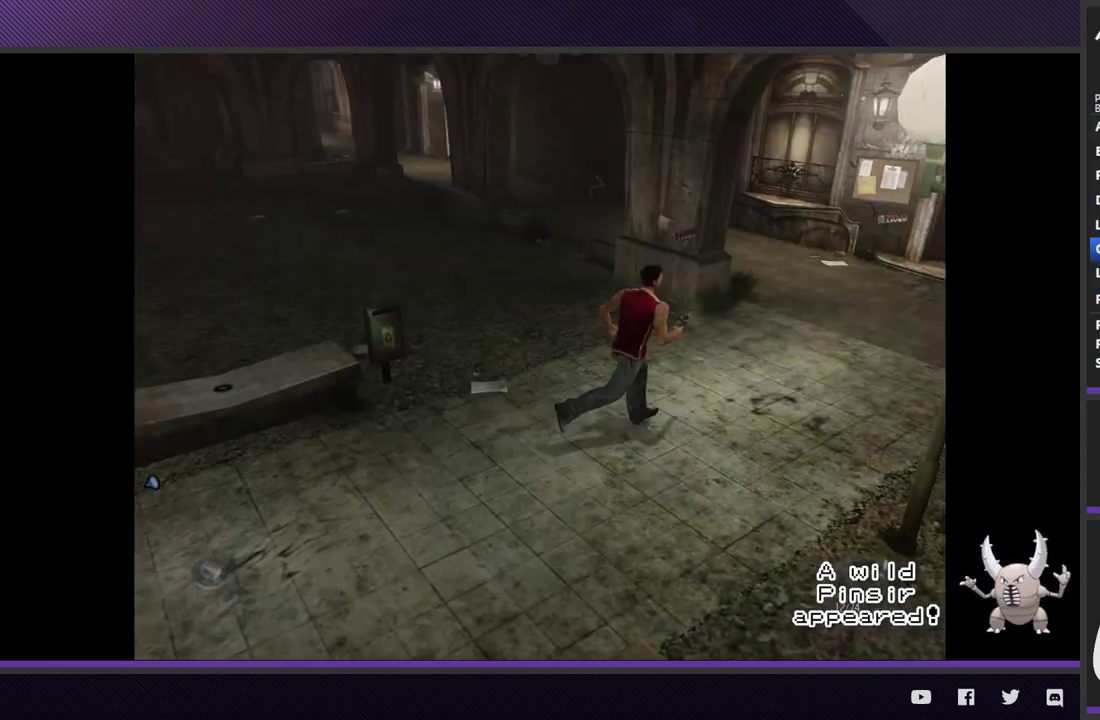
{"buttons": [], "left_stick": "up-right", "right_stick": "center"}
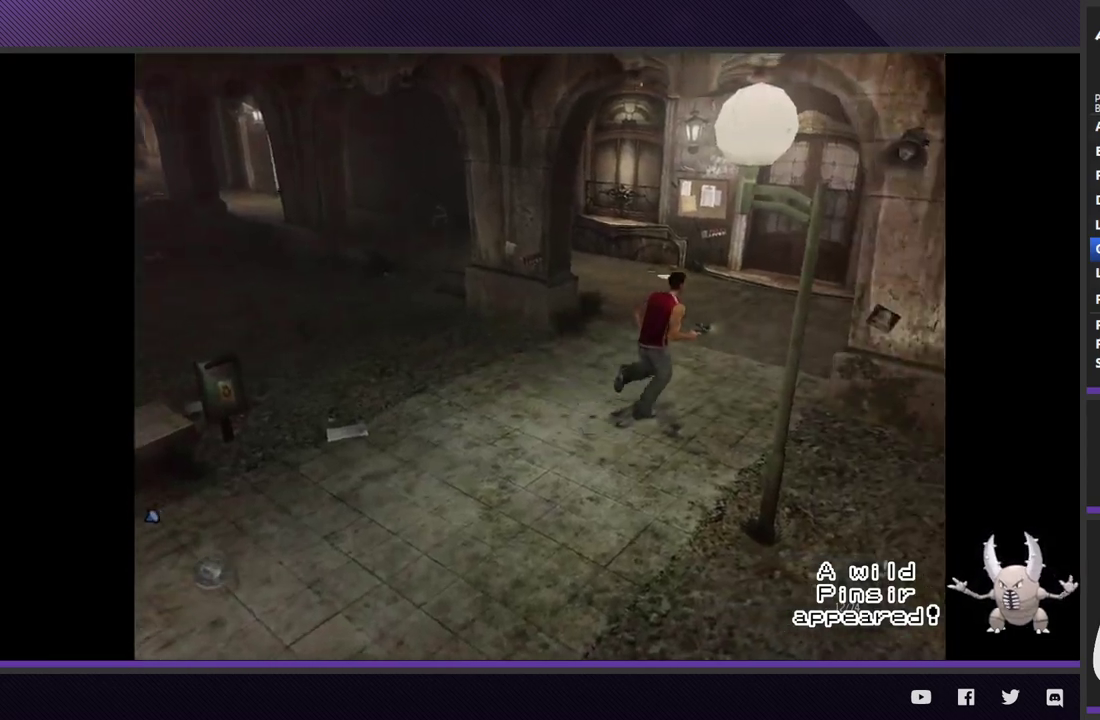
{"buttons": ["R2"], "left_stick": "up-right", "right_stick": "center", "events": [[133, "R2", "down"]]}